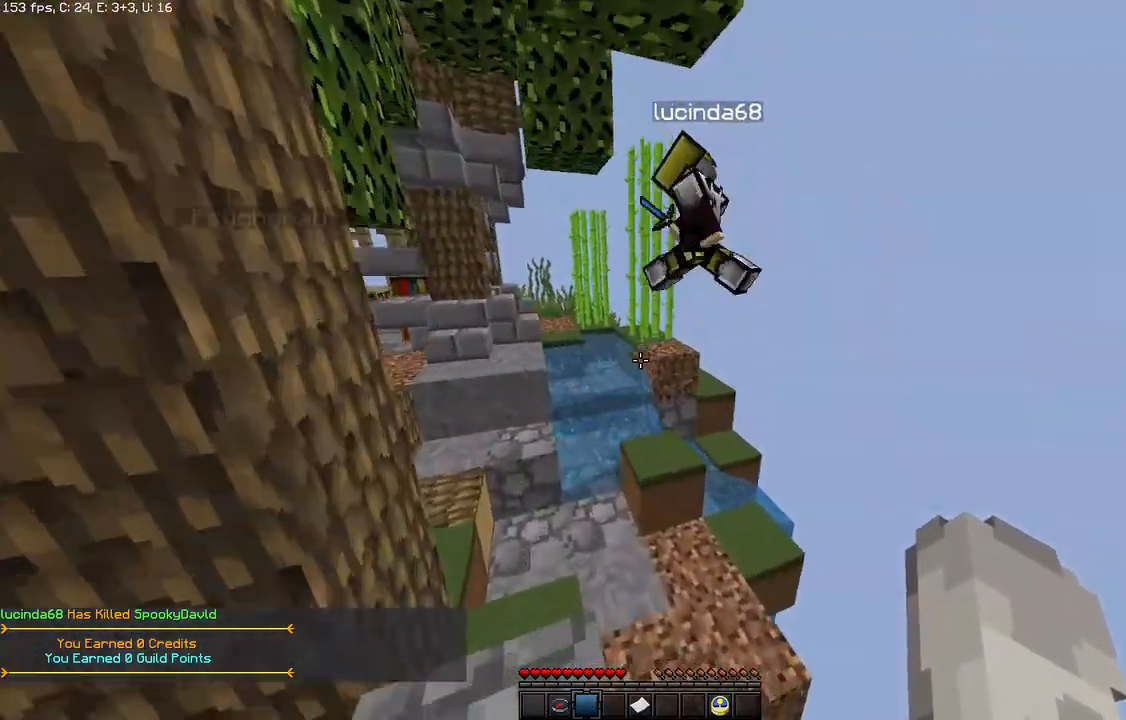
Gameplay with keyboard and mouse; each line is a JSON object with the keys and mouse buttons held at the frame after it. "events" lists presses ("down") and releases ("up") of "a", "d", "s", "space", "w", "mouse_left" and "mouse_right" between this image and that frame as [ms after this image, input, new state], when the widget could be followed in between. "mouse_left", "mouse_right" = the "left", "right" buttons of the "mouse" list. No other keys are recorded. Fast repeated clicks can show as one long hold. Mouse movement is not recorded.
{"keys": ["a", "w"], "mouse": [], "events": [[300, "a", "down"]]}
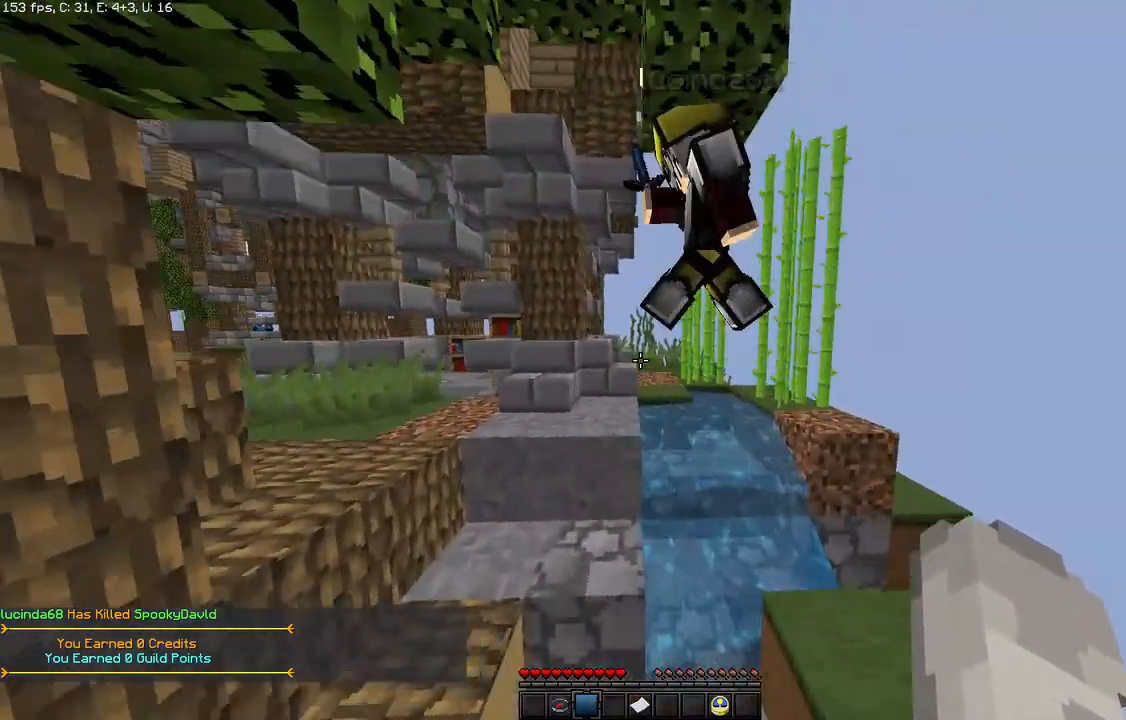
{"keys": ["space", "w"], "mouse": [], "events": [[33, "a", "up"], [133, "w", "up"], [333, "space", "down"], [333, "w", "down"]]}
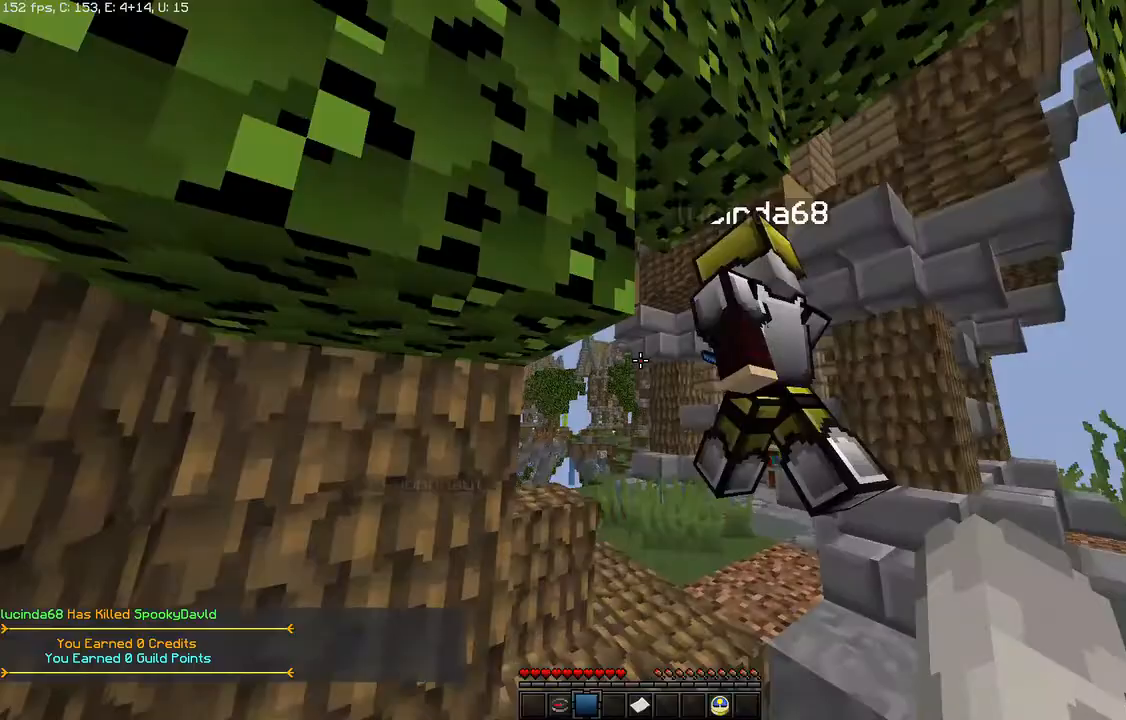
{"keys": ["w"], "mouse": [], "events": [[200, "space", "up"]]}
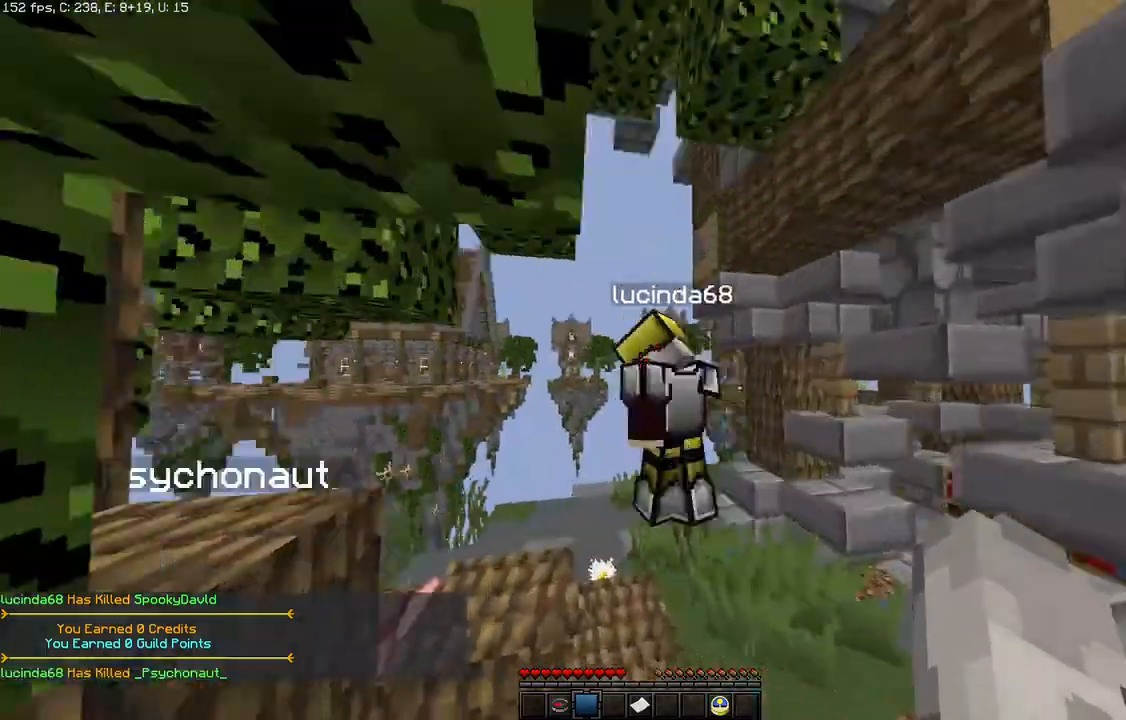
{"keys": [], "mouse": [], "events": [[367, "a", "down"], [500, "a", "up"], [500, "w", "up"]]}
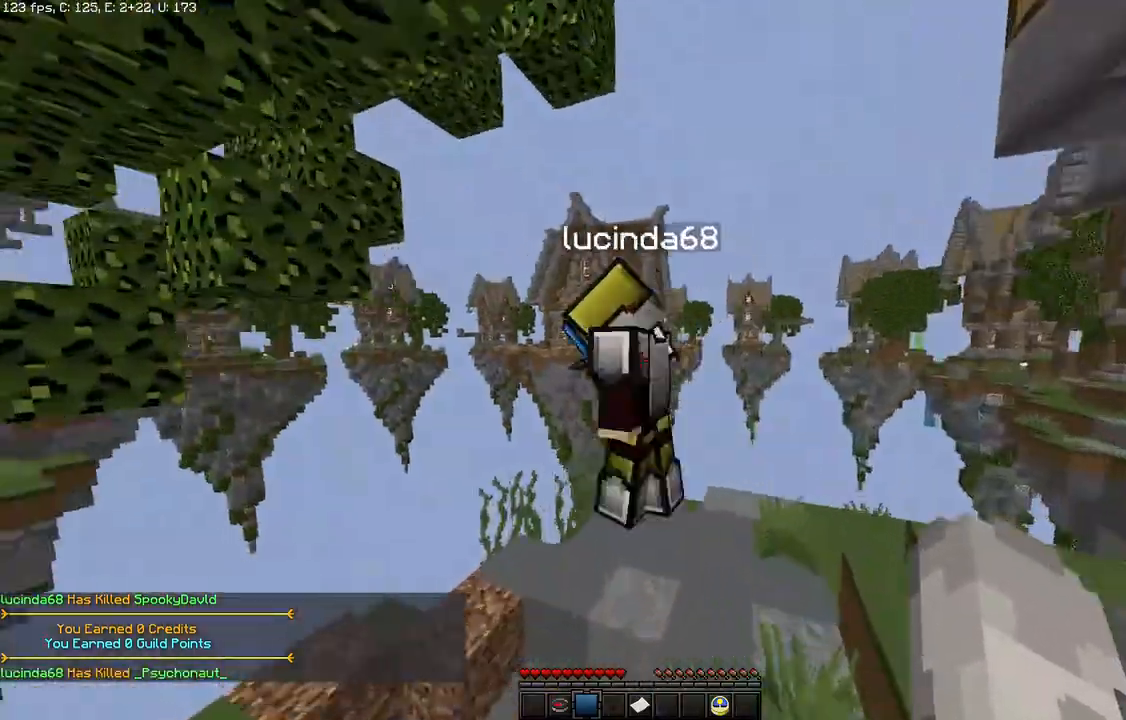
{"keys": [], "mouse": [], "events": [[167, "a", "down"], [267, "w", "down"], [400, "a", "up"], [467, "w", "up"]]}
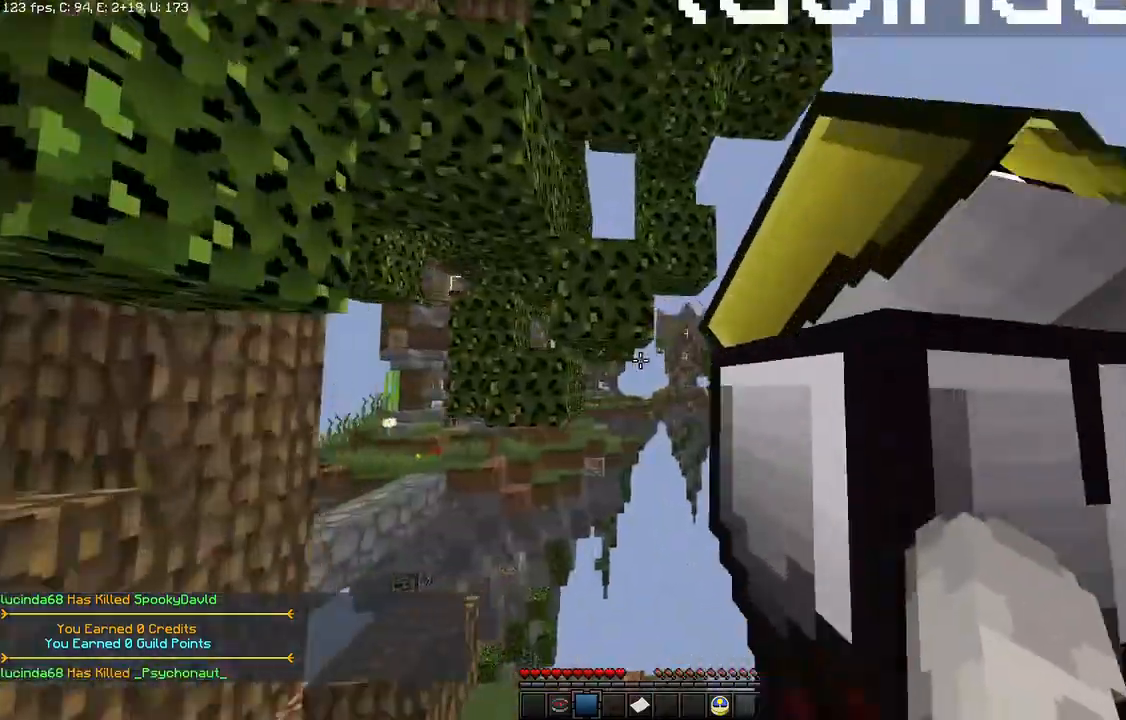
{"keys": ["d", "s"], "mouse": [], "events": [[267, "s", "down"], [367, "d", "down"]]}
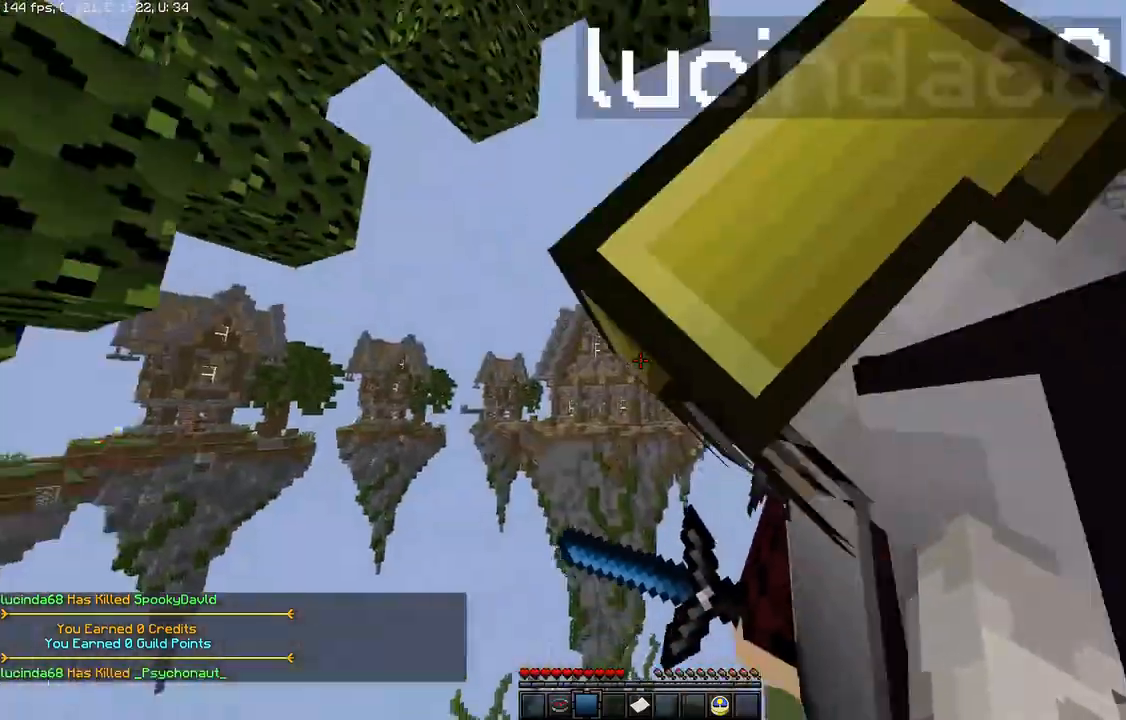
{"keys": [], "mouse": [], "events": [[33, "d", "up"], [67, "s", "up"]]}
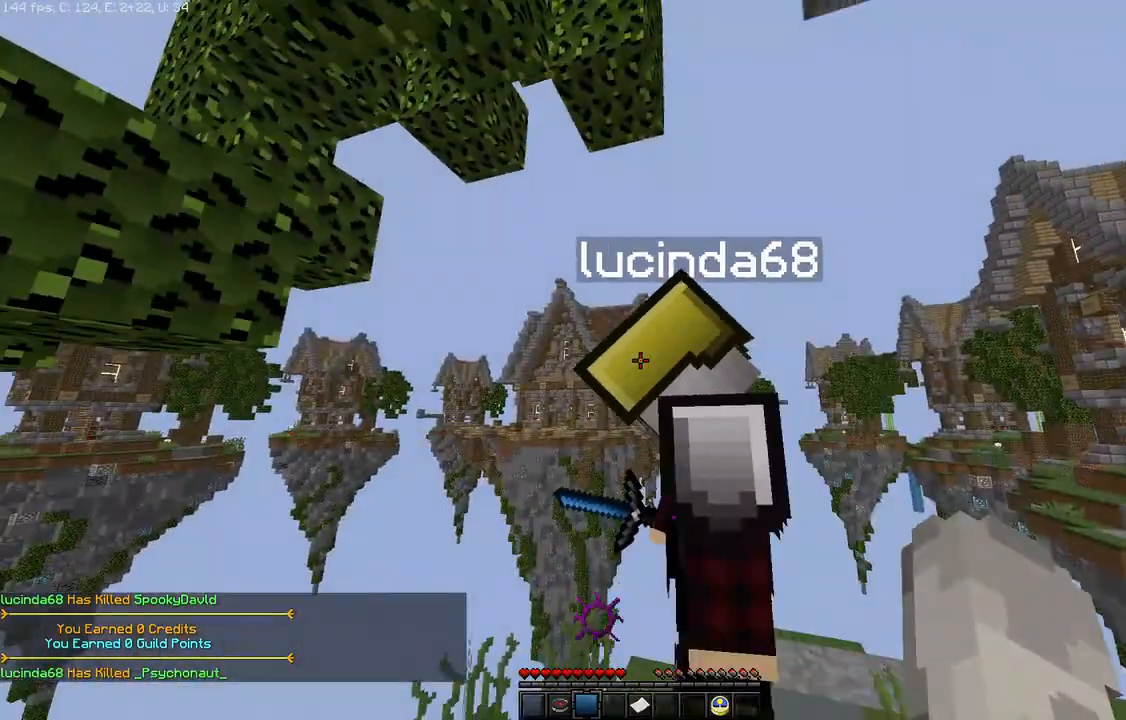
{"keys": [], "mouse": [], "events": []}
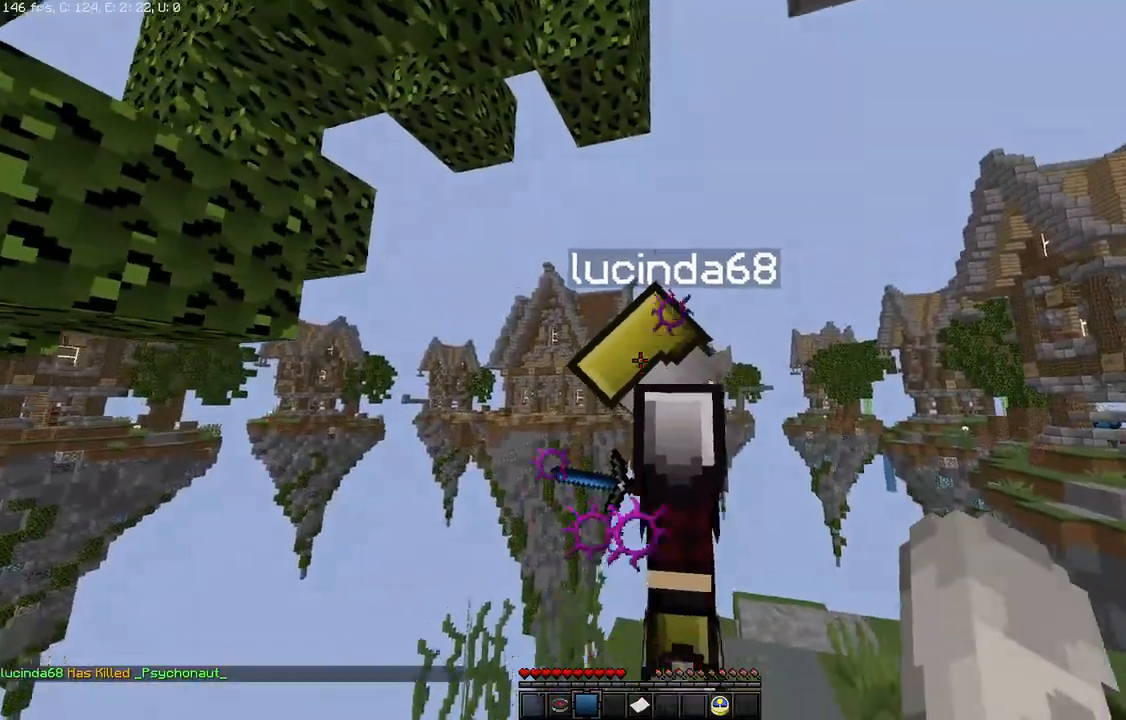
{"keys": [], "mouse": [], "events": []}
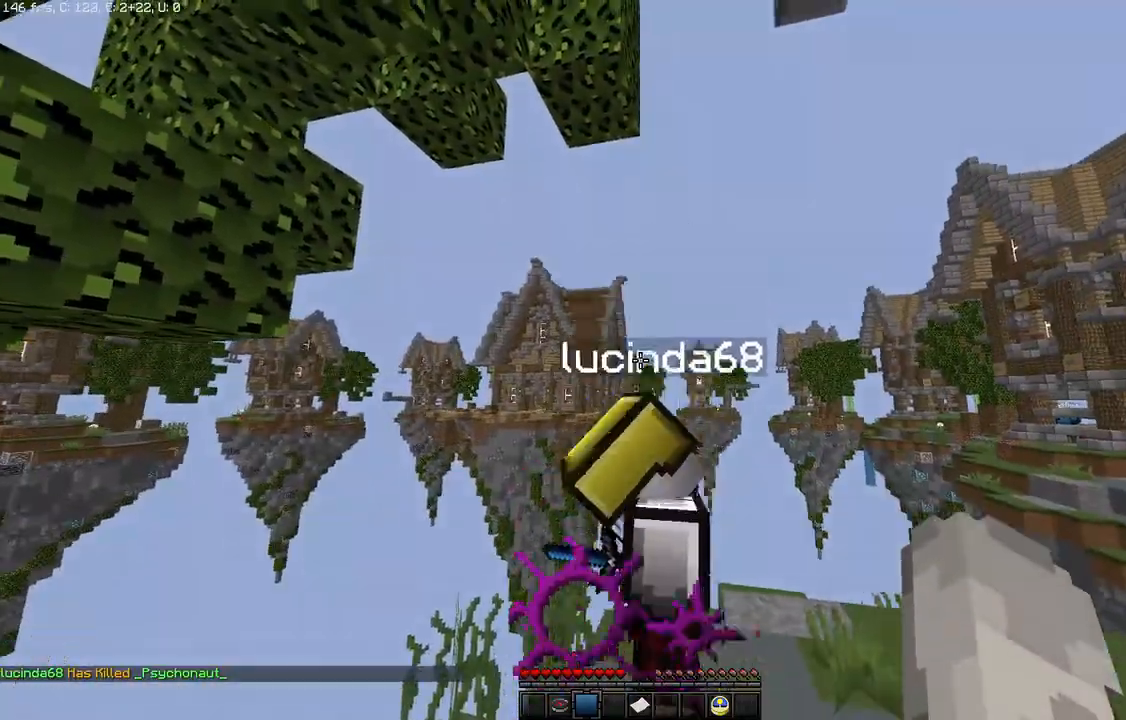
{"keys": [], "mouse": [], "events": []}
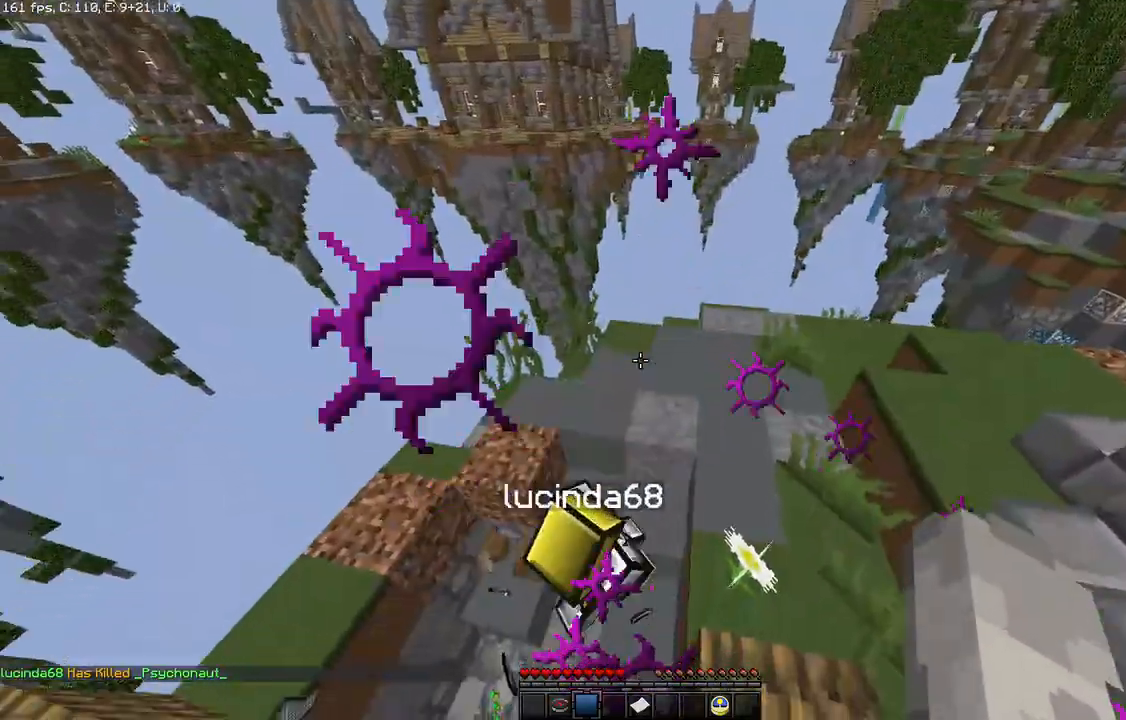
{"keys": [], "mouse": [], "events": []}
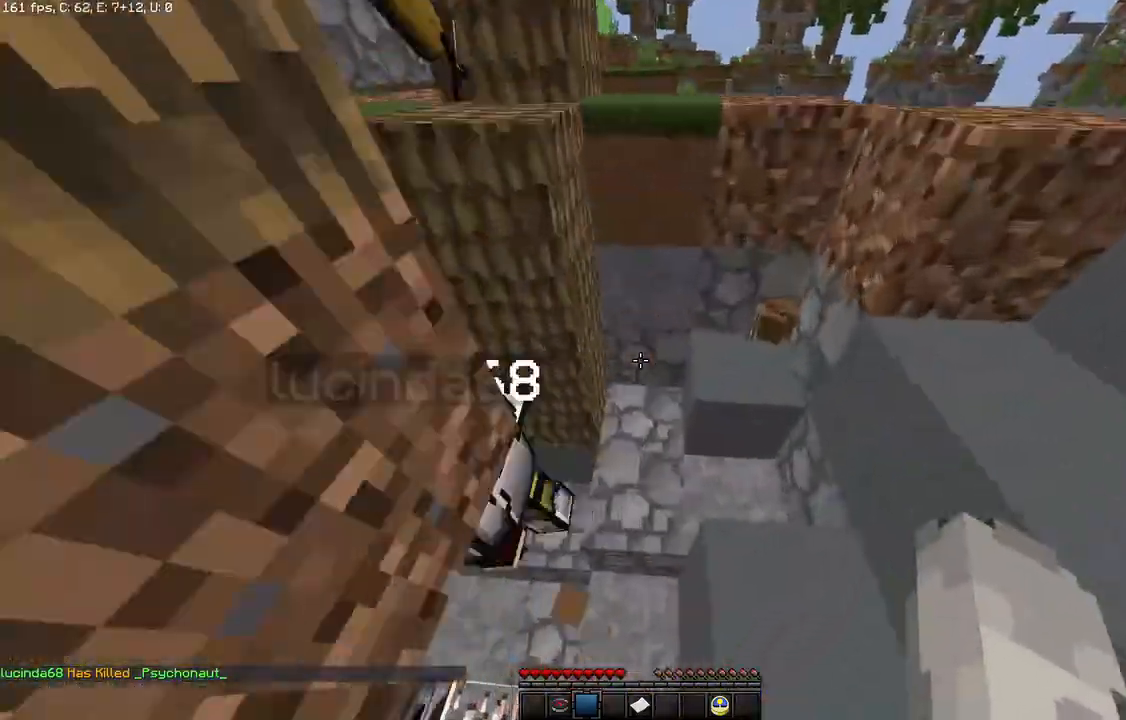
{"keys": [], "mouse": [], "events": []}
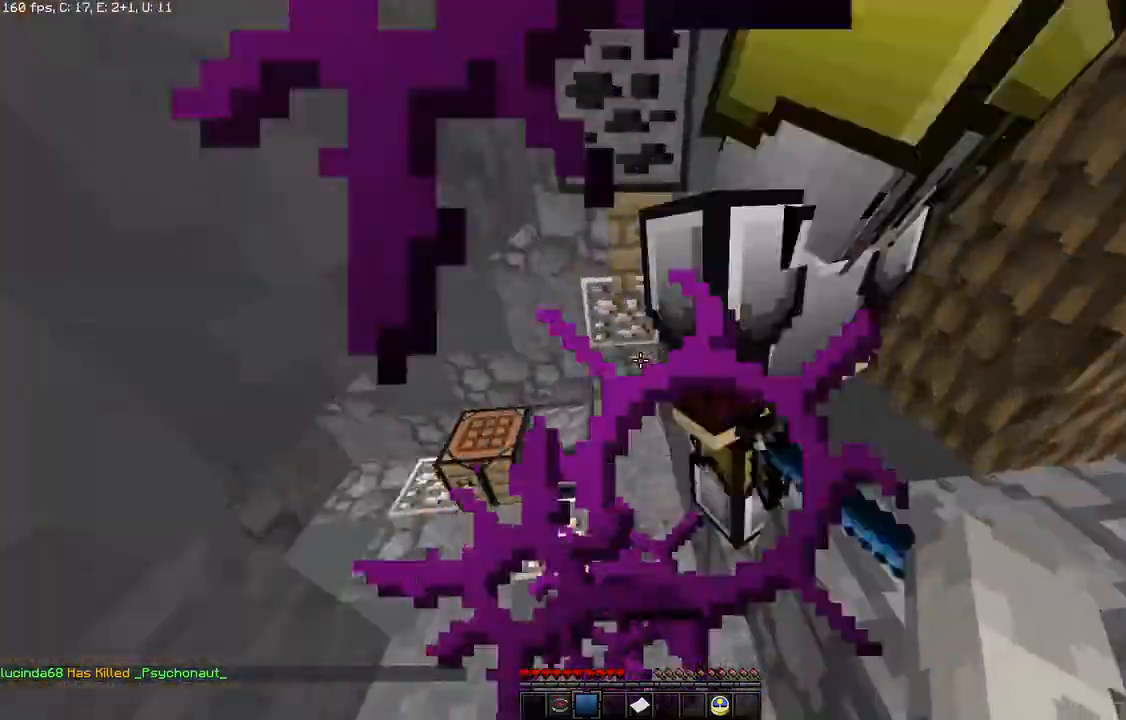
{"keys": ["space"], "mouse": [], "events": [[33, "w", "down"], [200, "w", "up"], [433, "space", "down"]]}
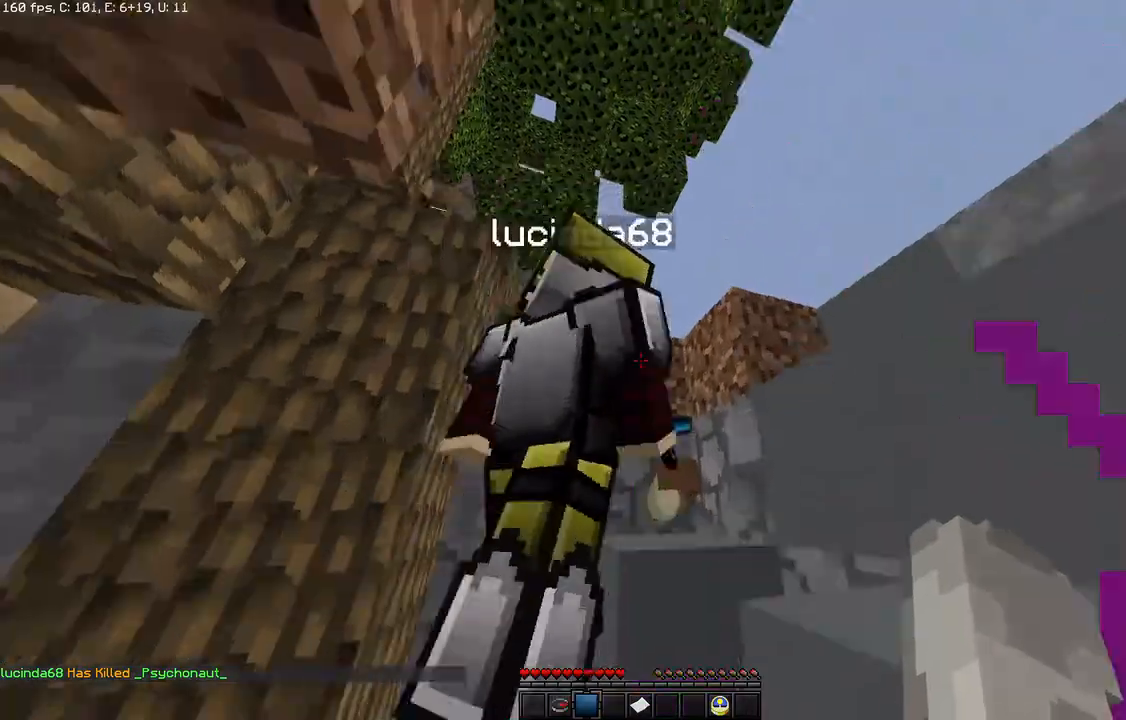
{"keys": [], "mouse": [], "events": [[300, "space", "up"], [300, "w", "down"], [467, "w", "up"]]}
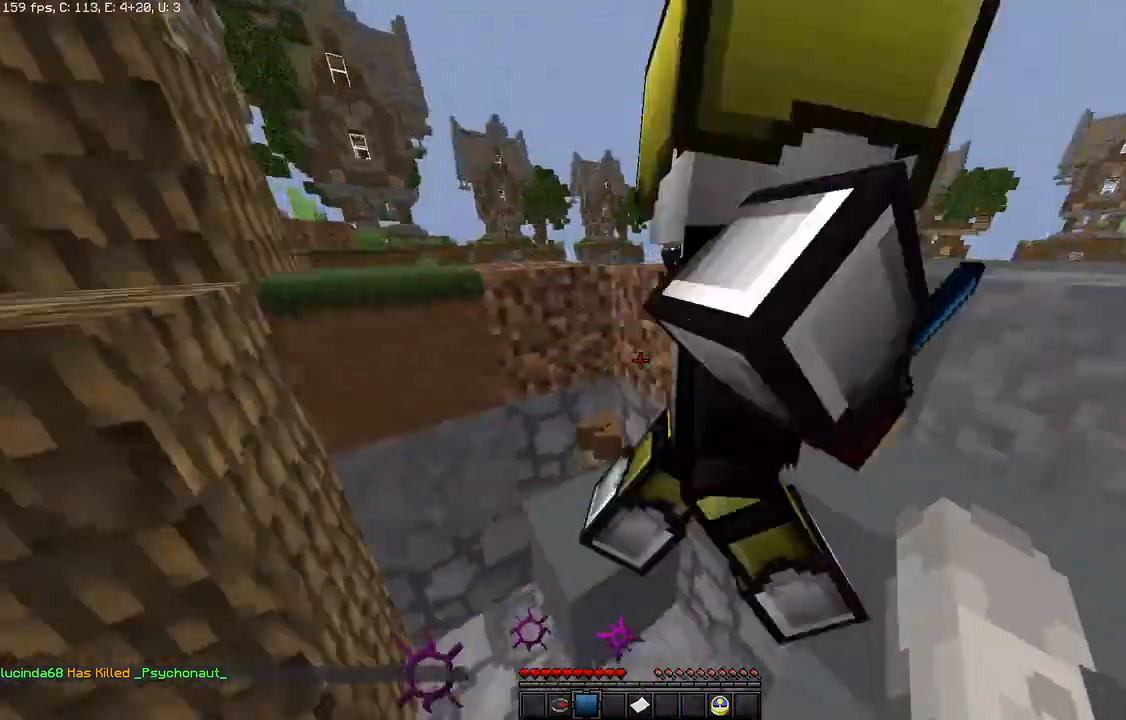
{"keys": ["d", "space", "w"], "mouse": [], "events": [[300, "space", "down"], [333, "w", "down"], [367, "d", "down"]]}
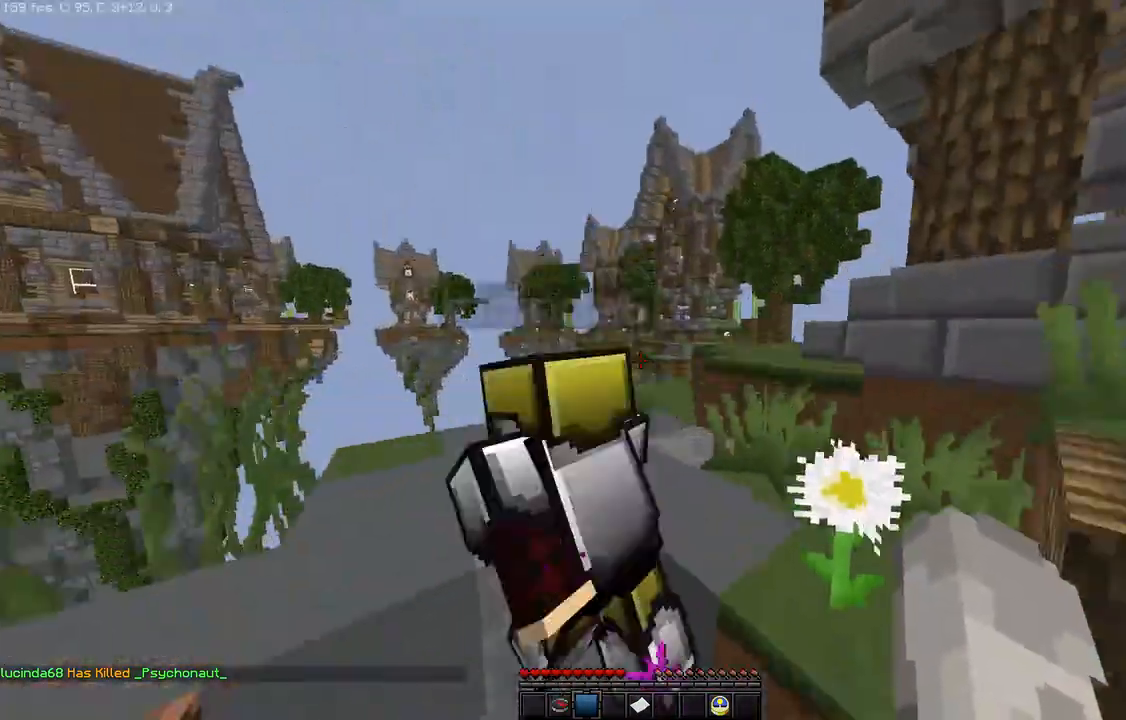
{"keys": [], "mouse": [], "events": [[33, "d", "up"], [67, "space", "up"], [133, "a", "down"], [167, "w", "up"], [400, "a", "up"]]}
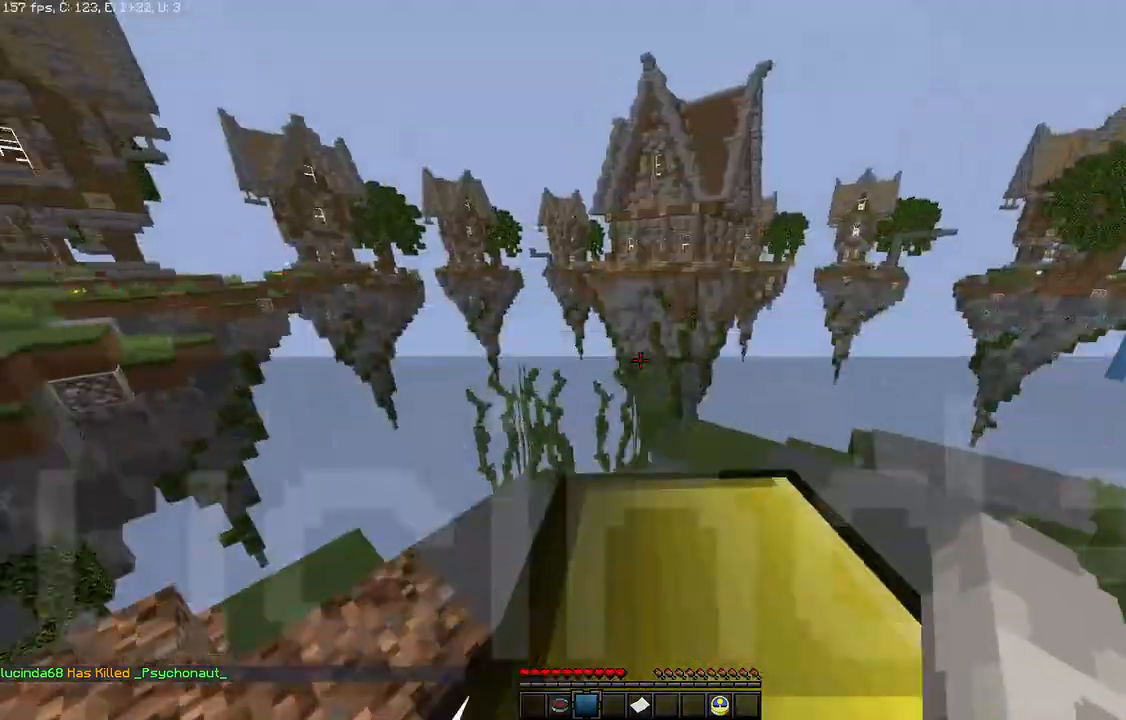
{"keys": [], "mouse": [], "events": []}
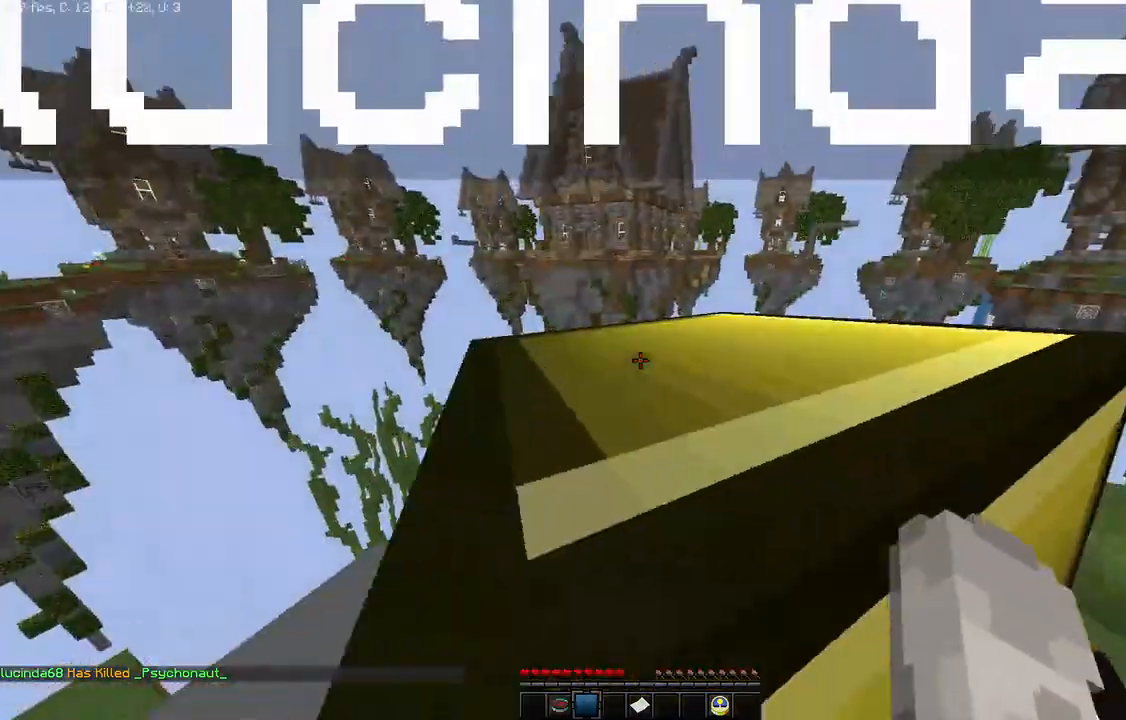
{"keys": ["d"], "mouse": [], "events": [[400, "d", "down"]]}
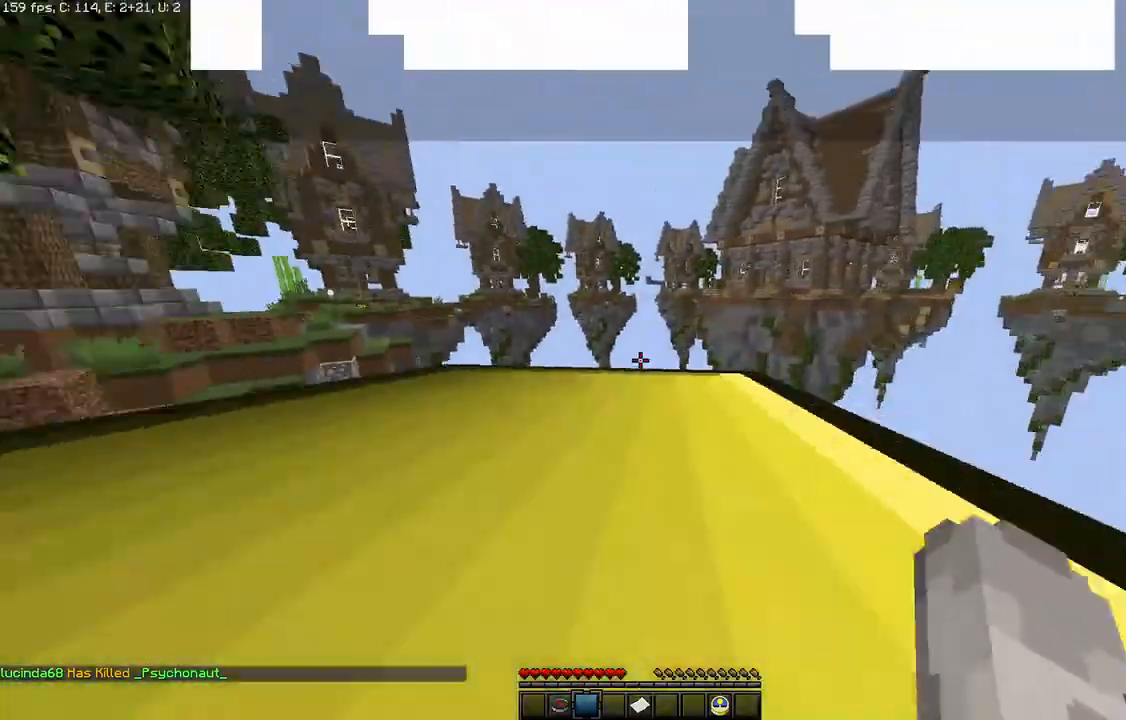
{"keys": [], "mouse": [], "events": [[67, "d", "up"], [167, "s", "down"], [267, "s", "up"]]}
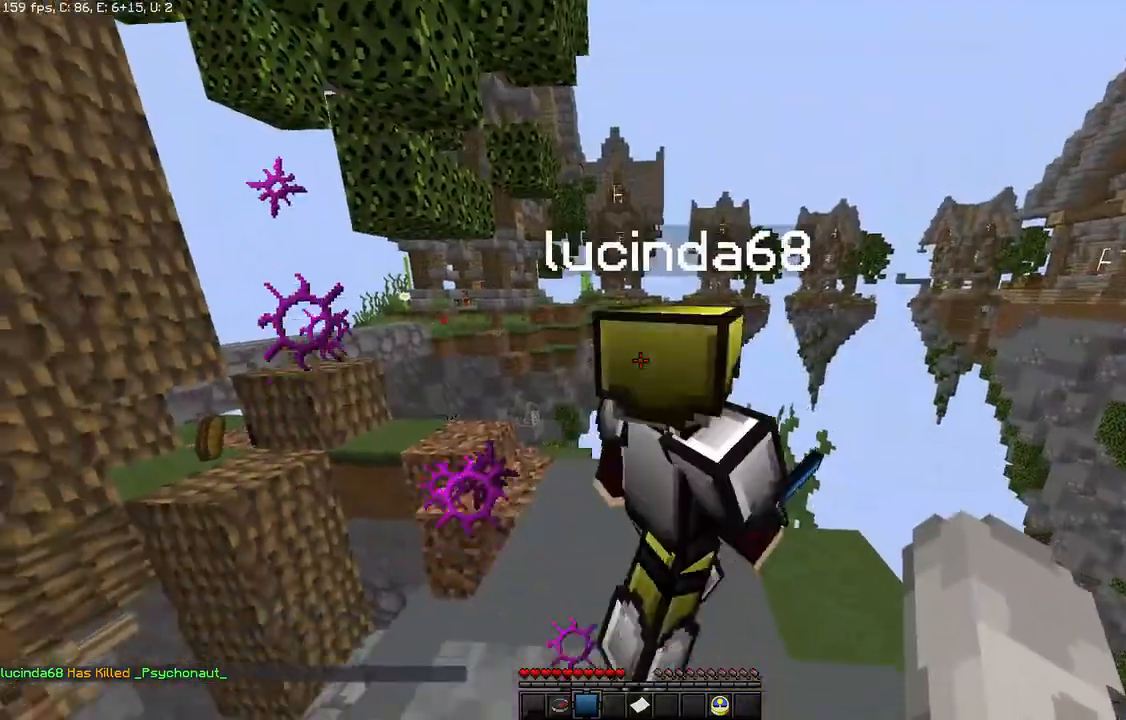
{"keys": ["w"], "mouse": [], "events": [[333, "w", "down"]]}
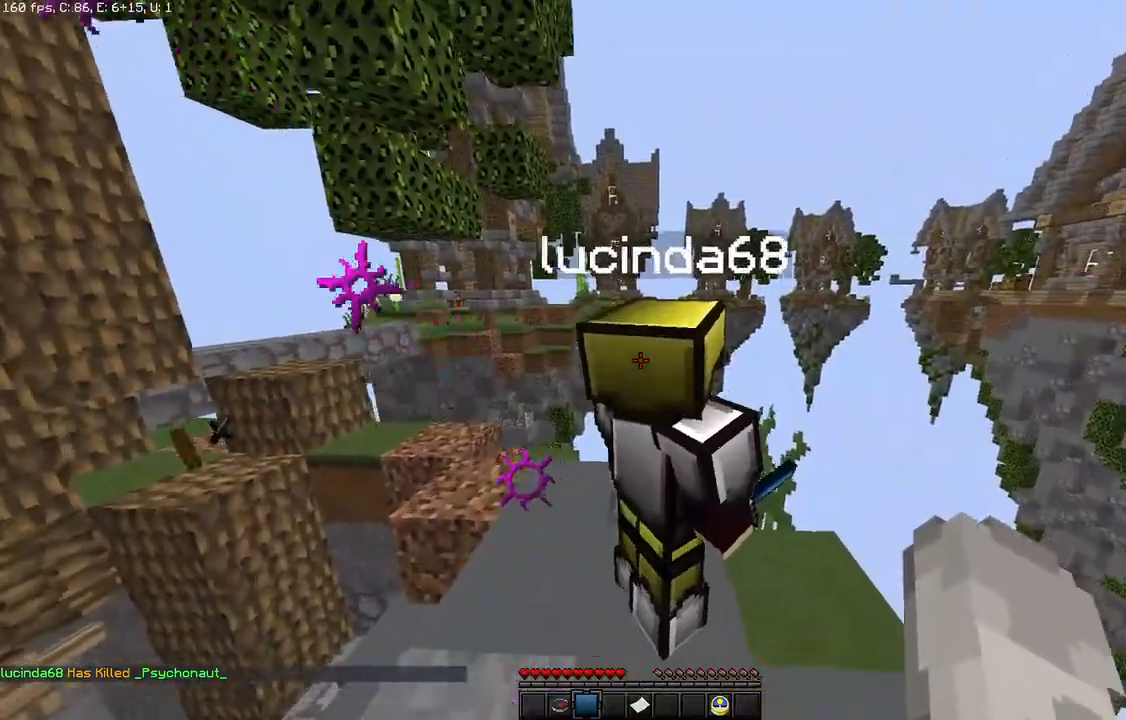
{"keys": [], "mouse": [], "events": [[33, "w", "up"]]}
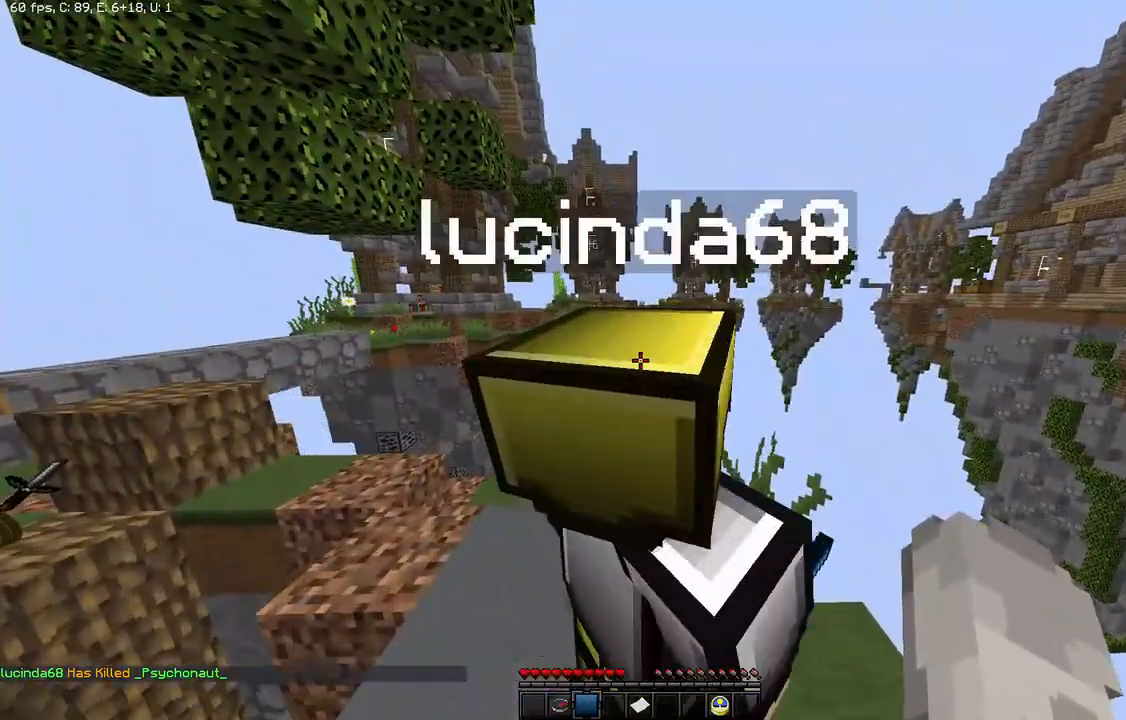
{"keys": [], "mouse": [], "events": []}
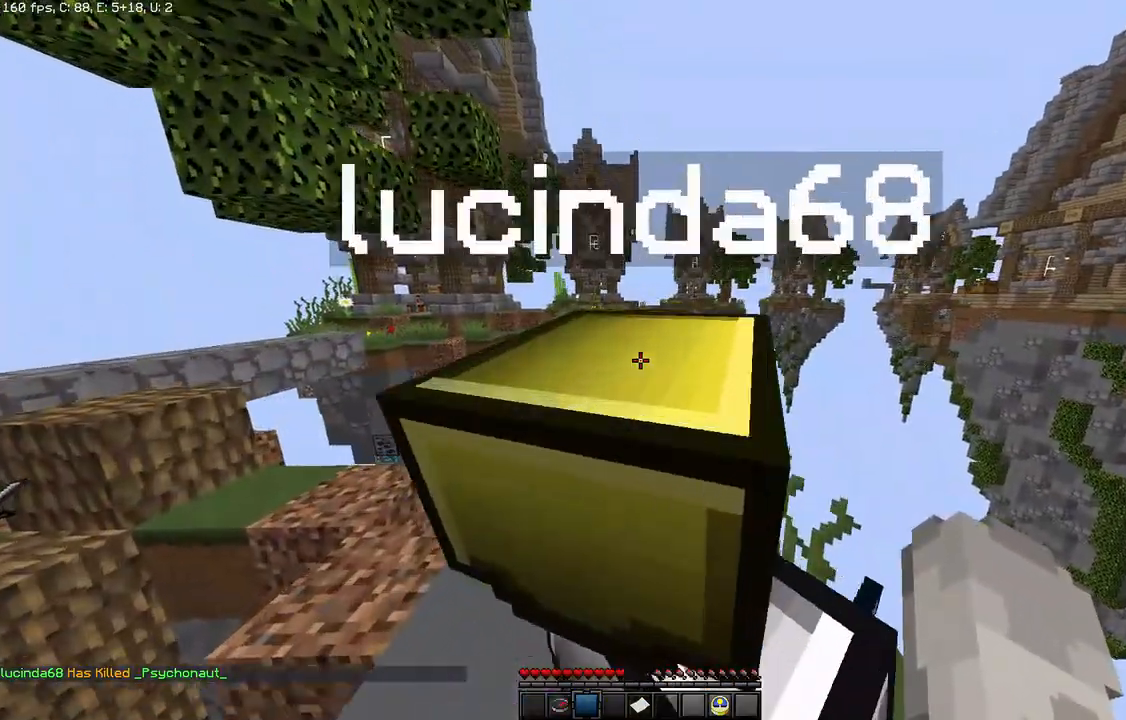
{"keys": [], "mouse": [], "events": []}
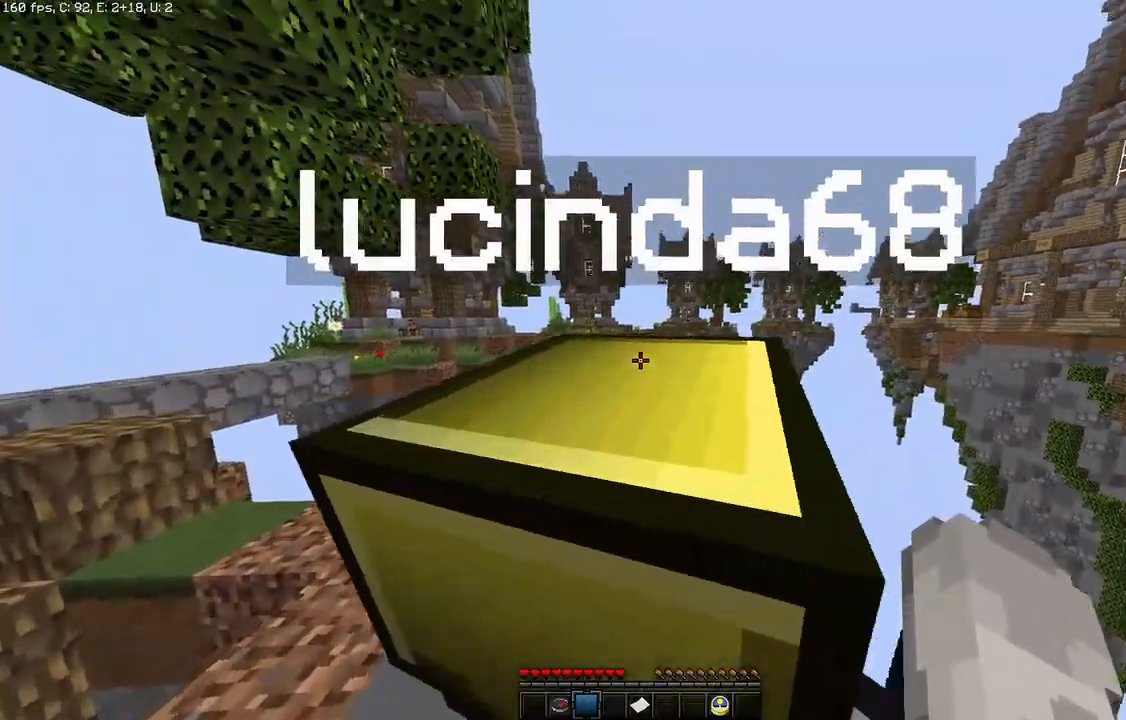
{"keys": [], "mouse": [], "events": []}
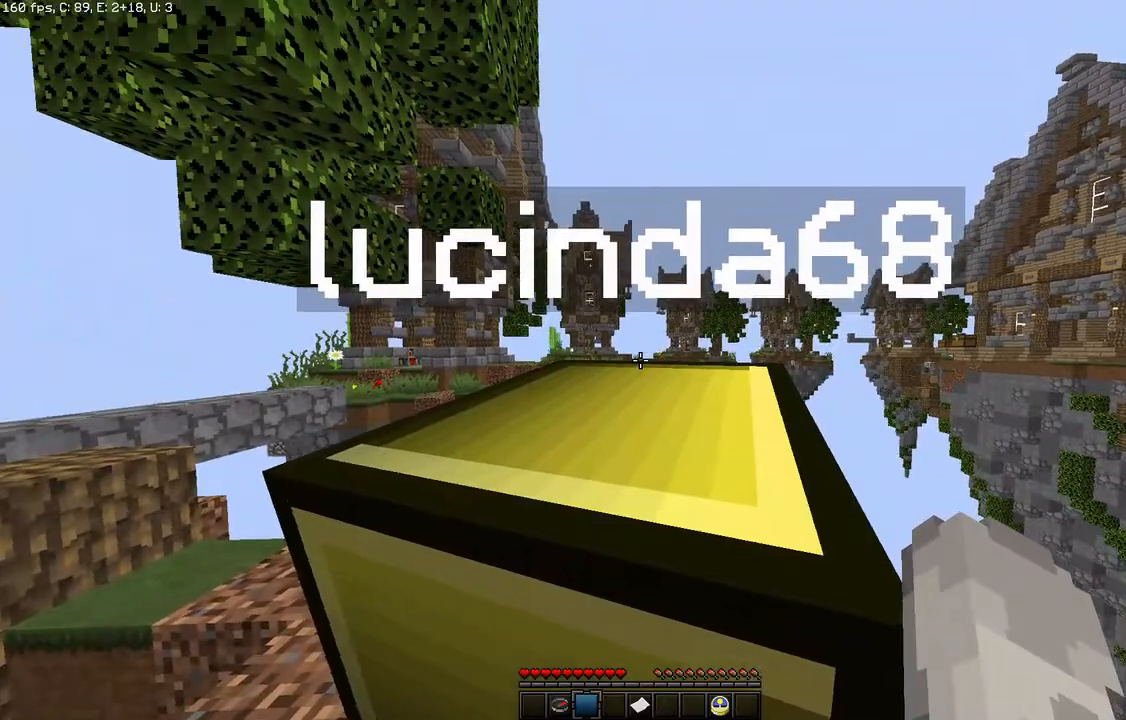
{"keys": [], "mouse": [], "events": []}
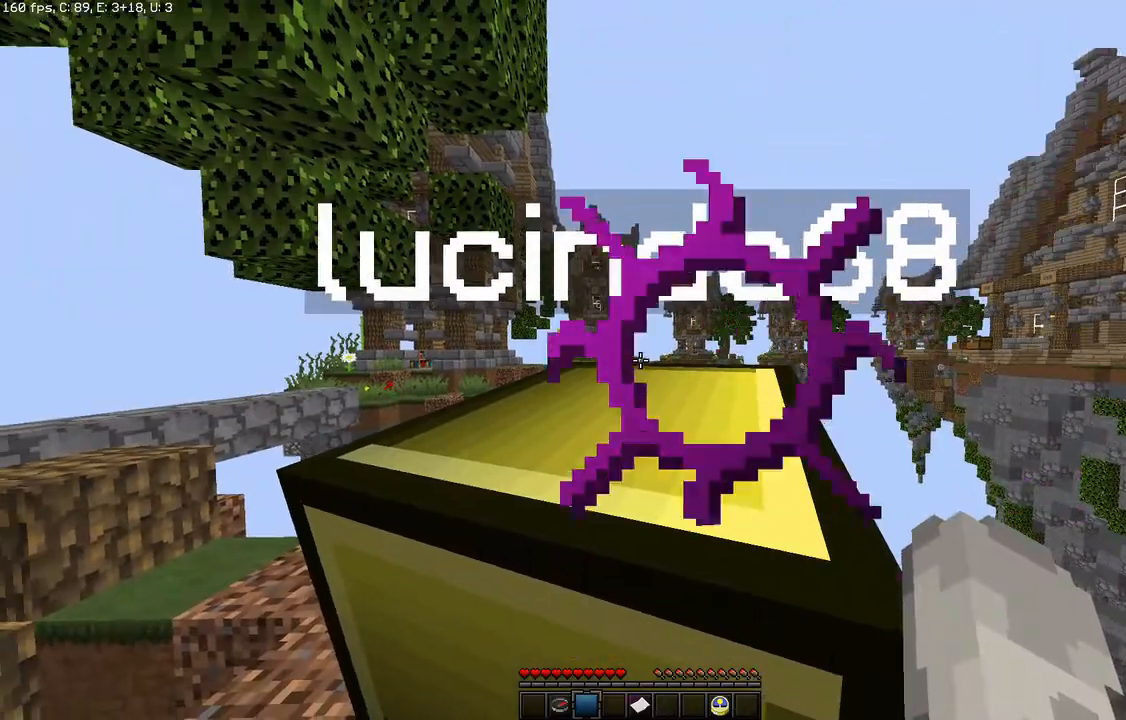
{"keys": [], "mouse": [], "events": []}
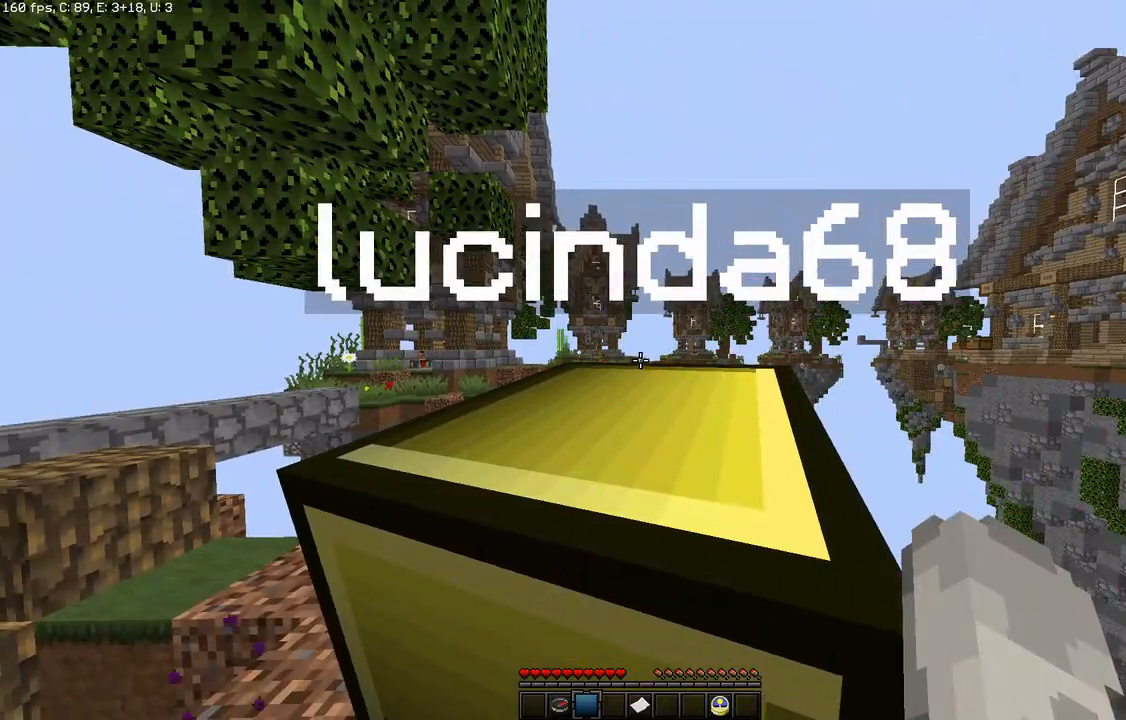
{"keys": ["d", "s"], "mouse": [], "events": [[467, "d", "down"], [467, "s", "down"]]}
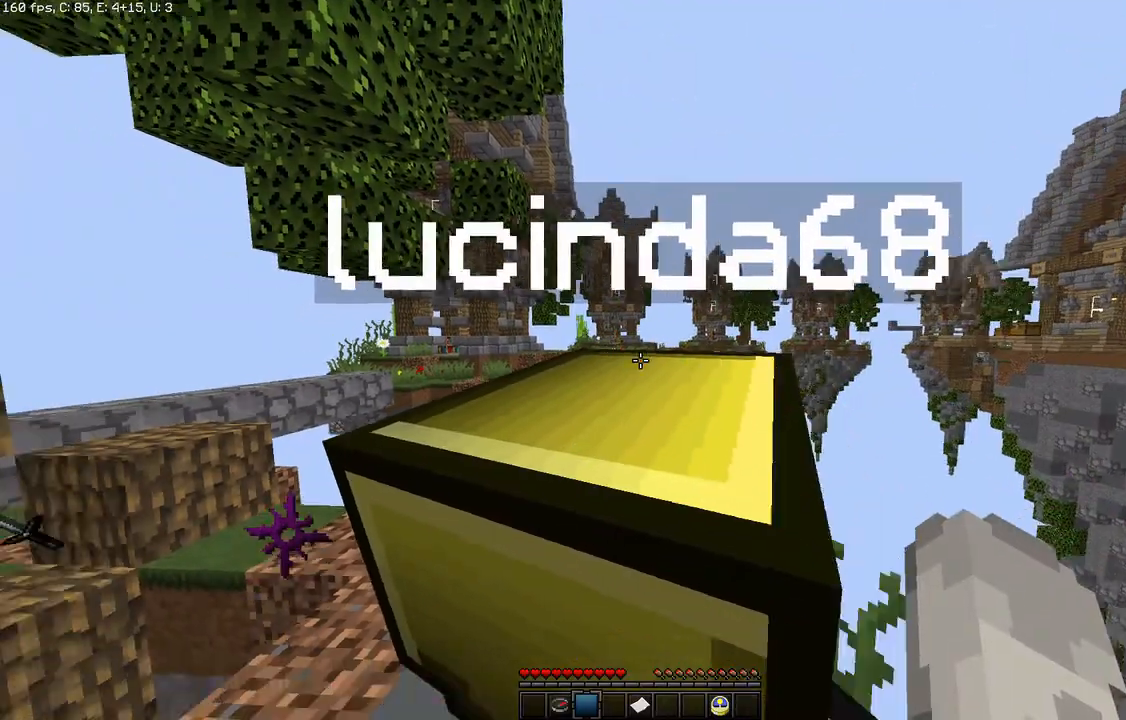
{"keys": [], "mouse": [], "events": [[267, "d", "up"], [267, "s", "up"]]}
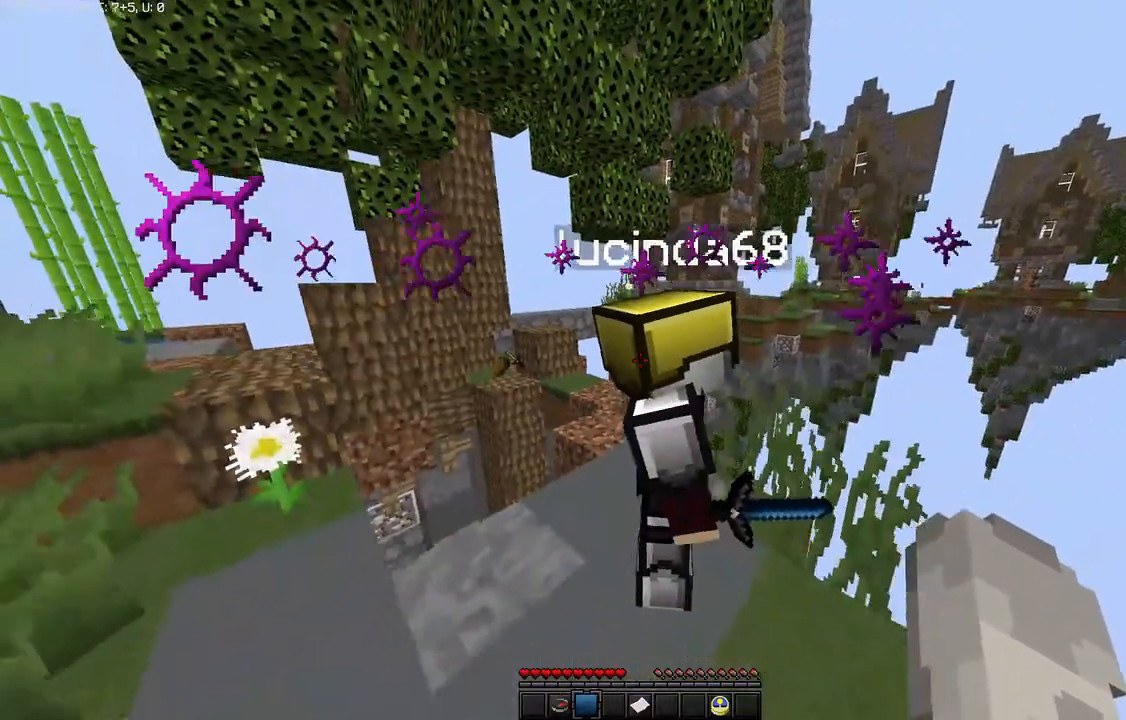
{"keys": [], "mouse": ["left"], "events": [[367, "mouse_left", "down"]]}
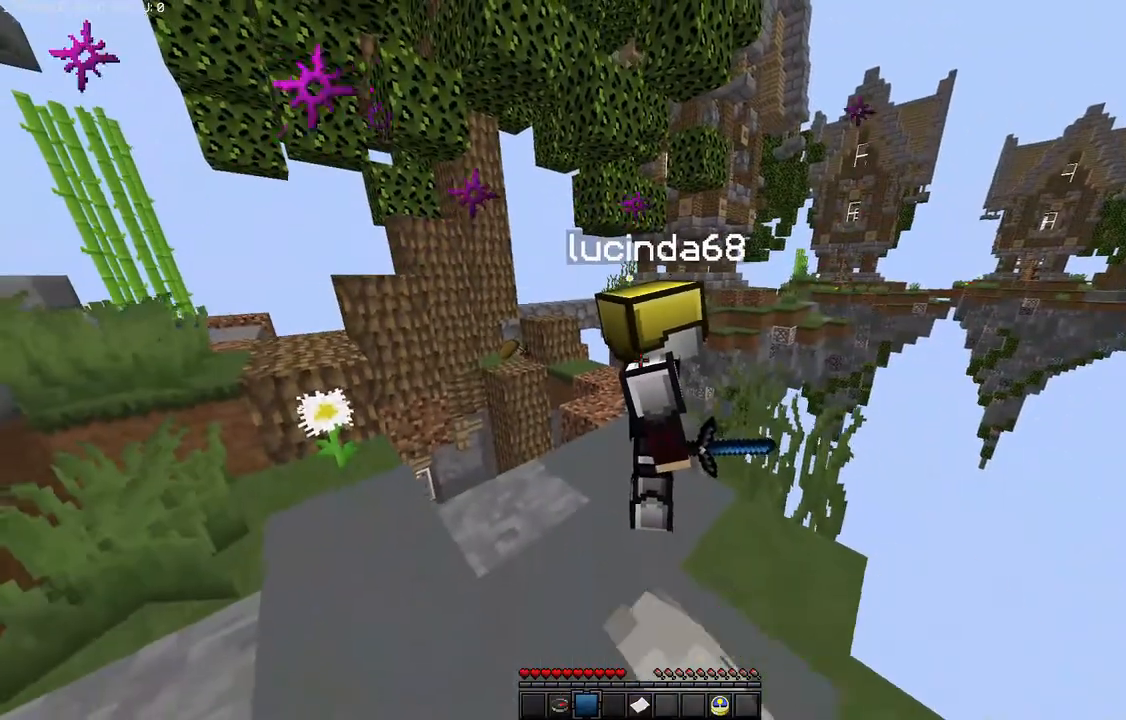
{"keys": [], "mouse": [], "events": [[300, "mouse_left", "up"]]}